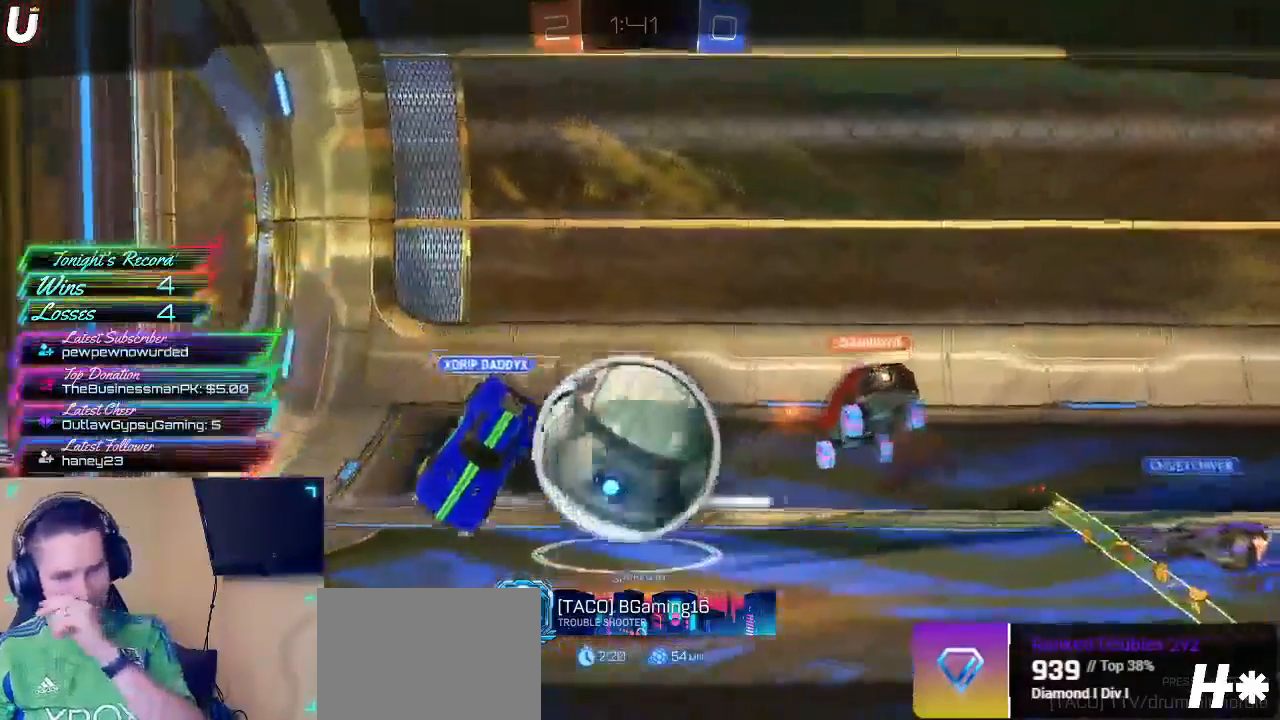
Gameplay with a controller (PlayStation layout); each line is a JSON object with the inputs held at the frame after it. "events" lists button and stick changes between this image and that frame as [ms after this image, input, new state], when the widget could be followed in between. Not read: L1 R1.
{"buttons": ["CROSS"], "left_stick": "center", "right_stick": "center", "events": [[483, "CROSS", "down"]]}
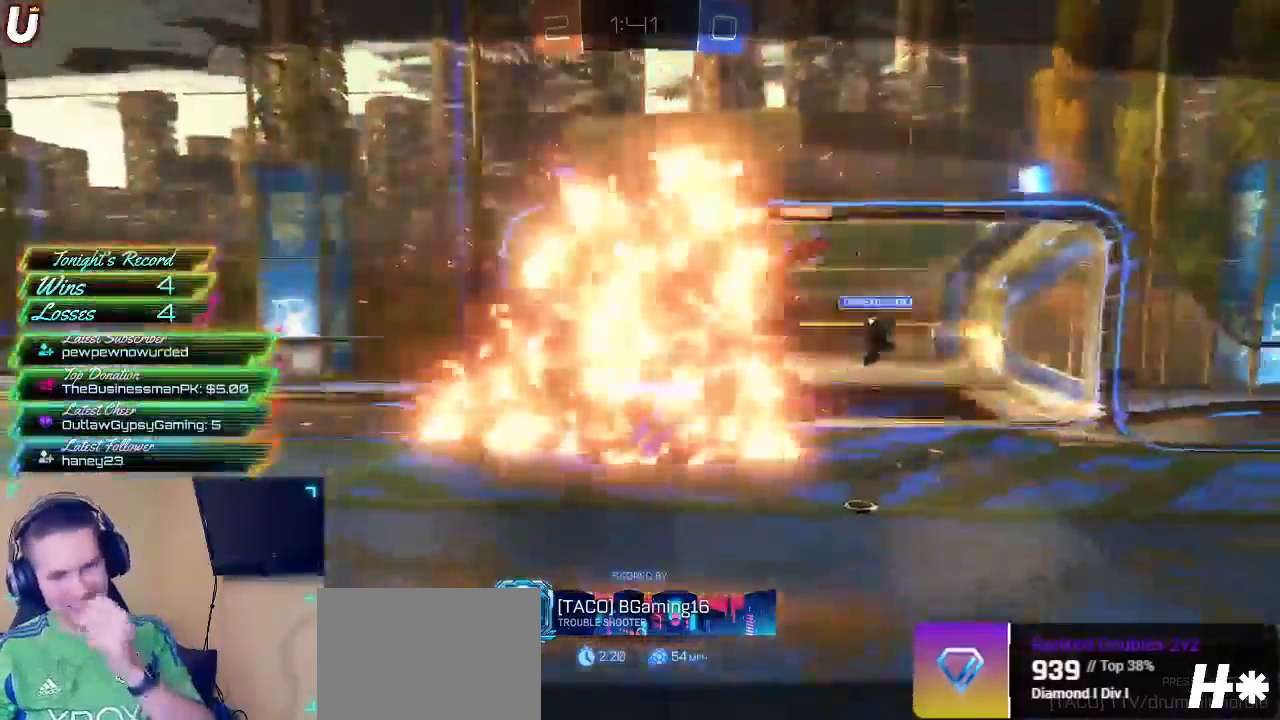
{"buttons": [], "left_stick": "center", "right_stick": "center", "events": [[83, "CROSS", "up"]]}
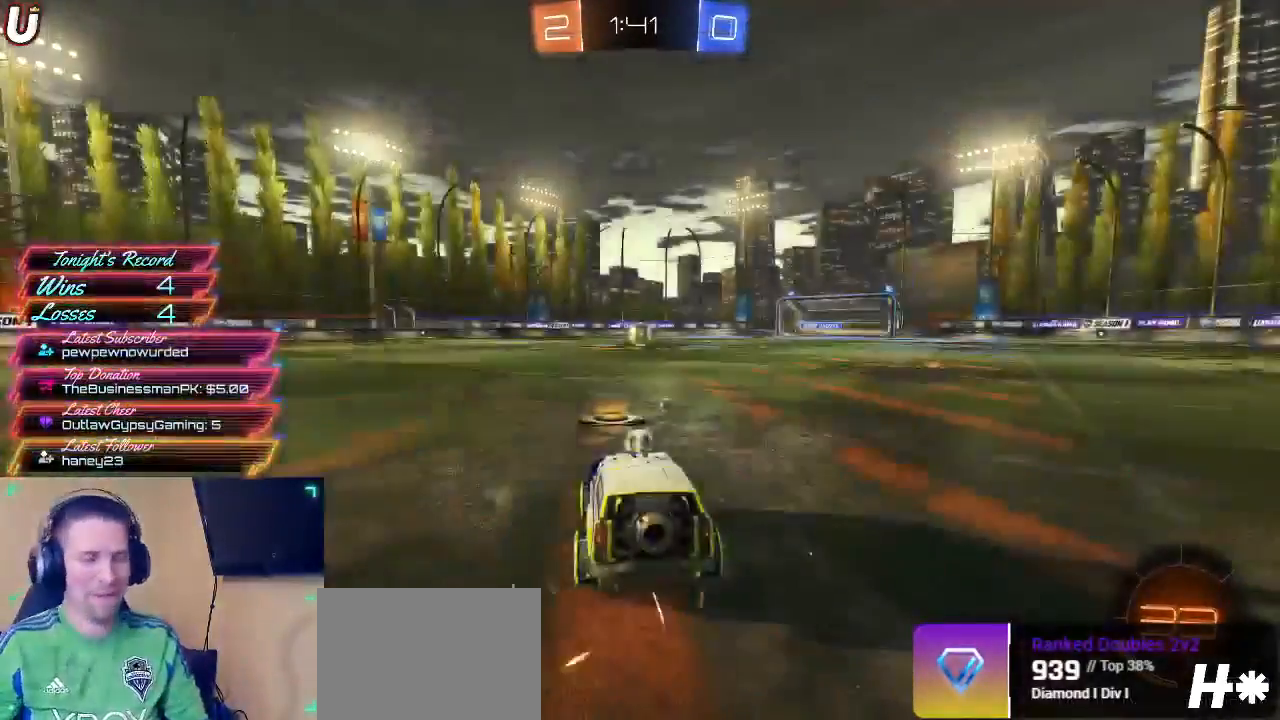
{"buttons": ["CIRCLE", "R2"], "left_stick": "center", "right_stick": "center", "events": [[183, "R2", "down"], [417, "CIRCLE", "down"]]}
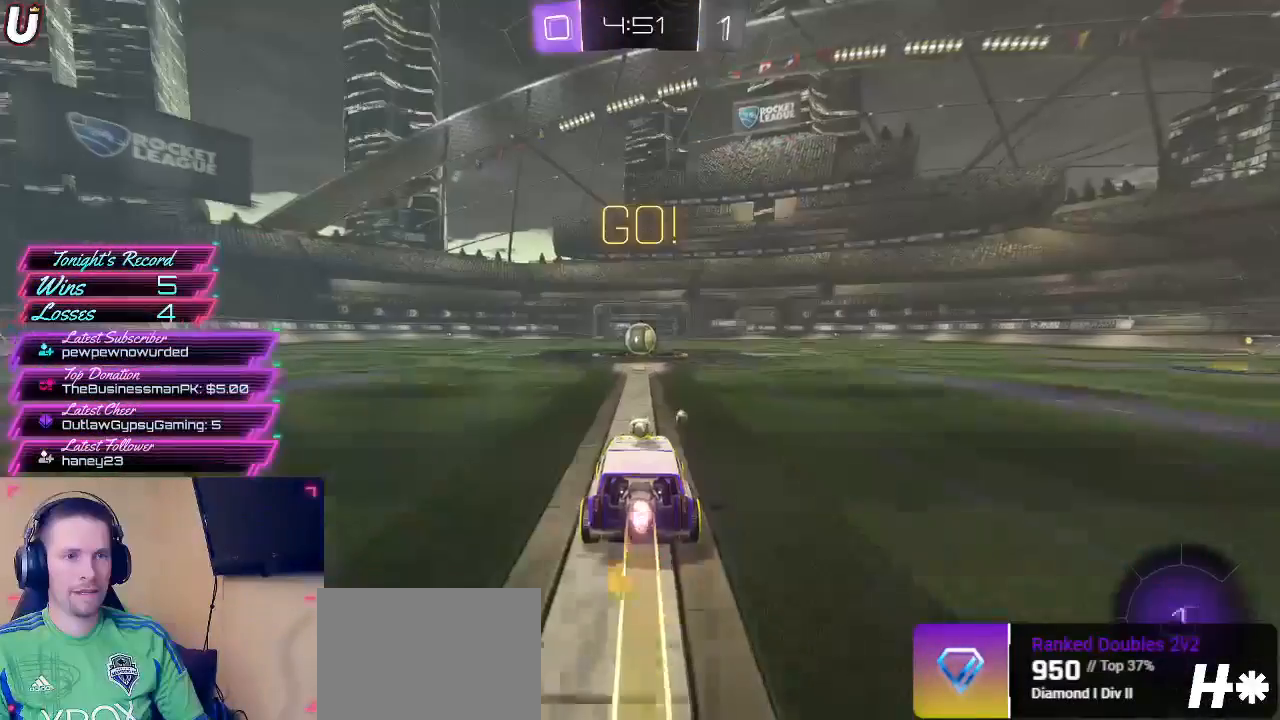
{"buttons": ["CIRCLE", "R2"], "left_stick": "center", "right_stick": "center", "events": []}
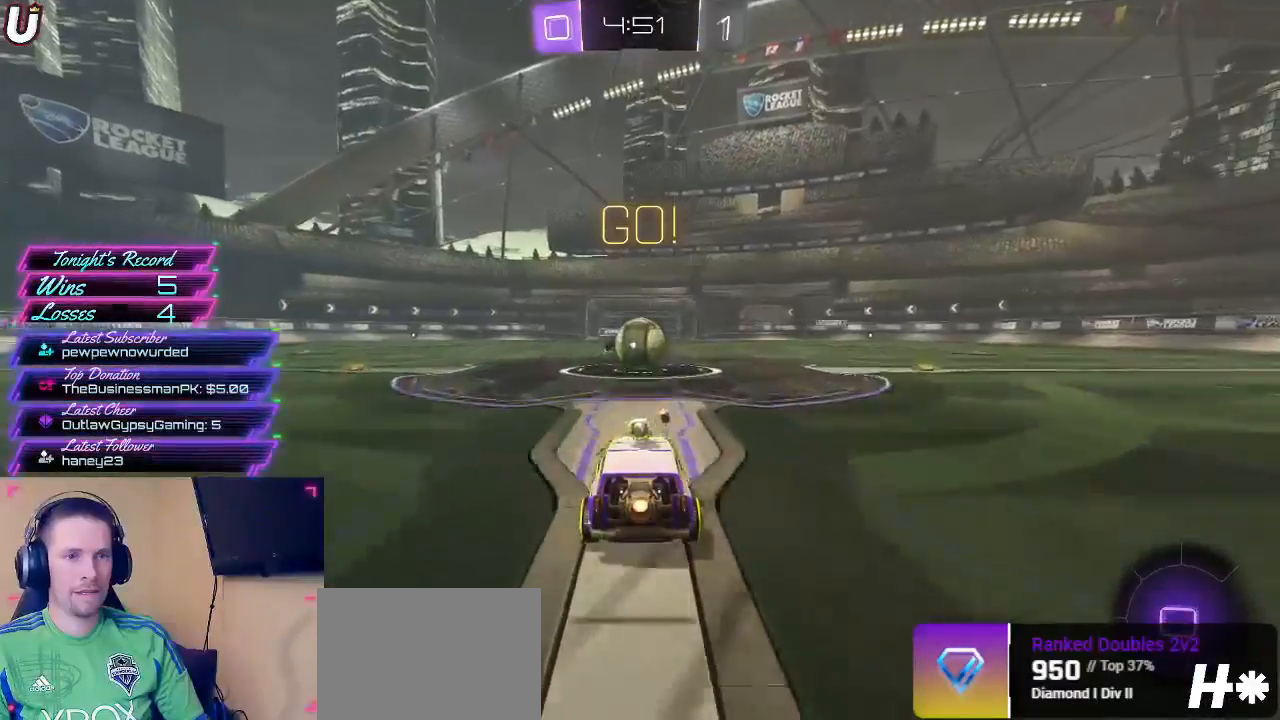
{"buttons": ["CROSS", "CIRCLE", "R2"], "left_stick": "up", "right_stick": "center", "events": [[50, "CROSS", "down"], [150, "CROSS", "up"], [167, "left_stick", "up"], [267, "CROSS", "down"]]}
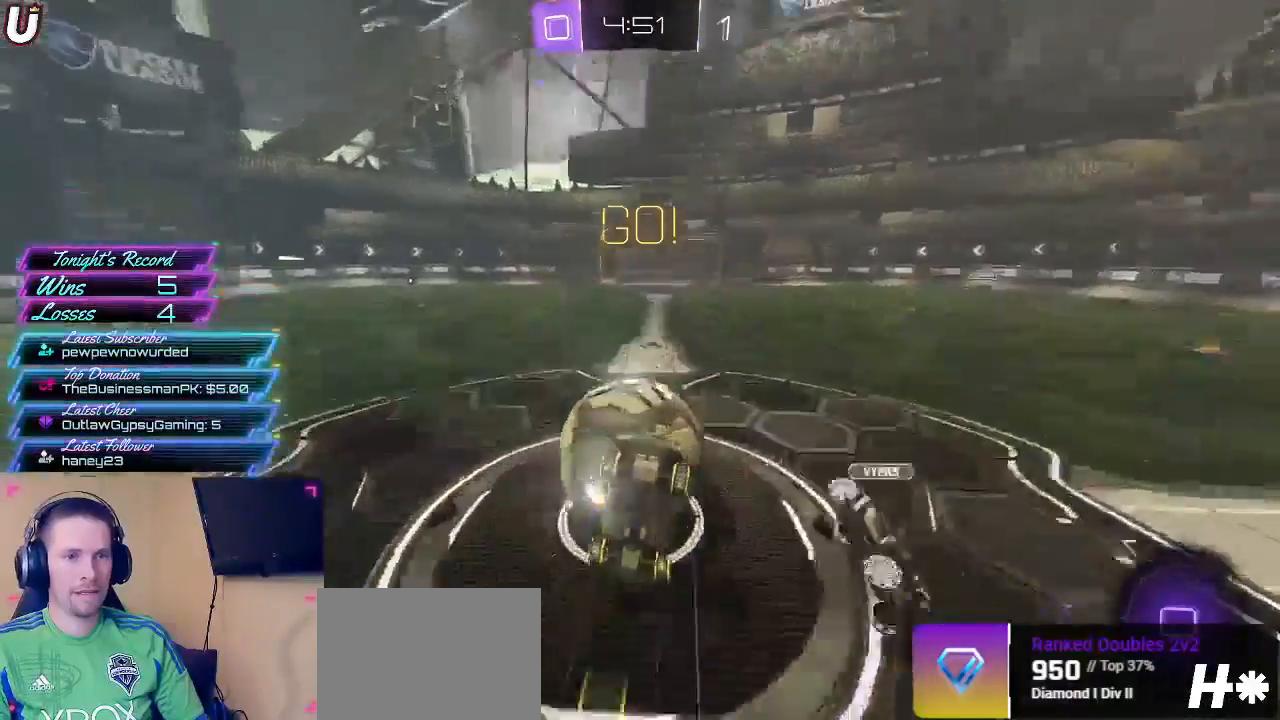
{"buttons": ["R2"], "left_stick": "center", "right_stick": "center", "events": [[50, "CROSS", "up"], [100, "CIRCLE", "up"], [100, "left_stick", "center"]]}
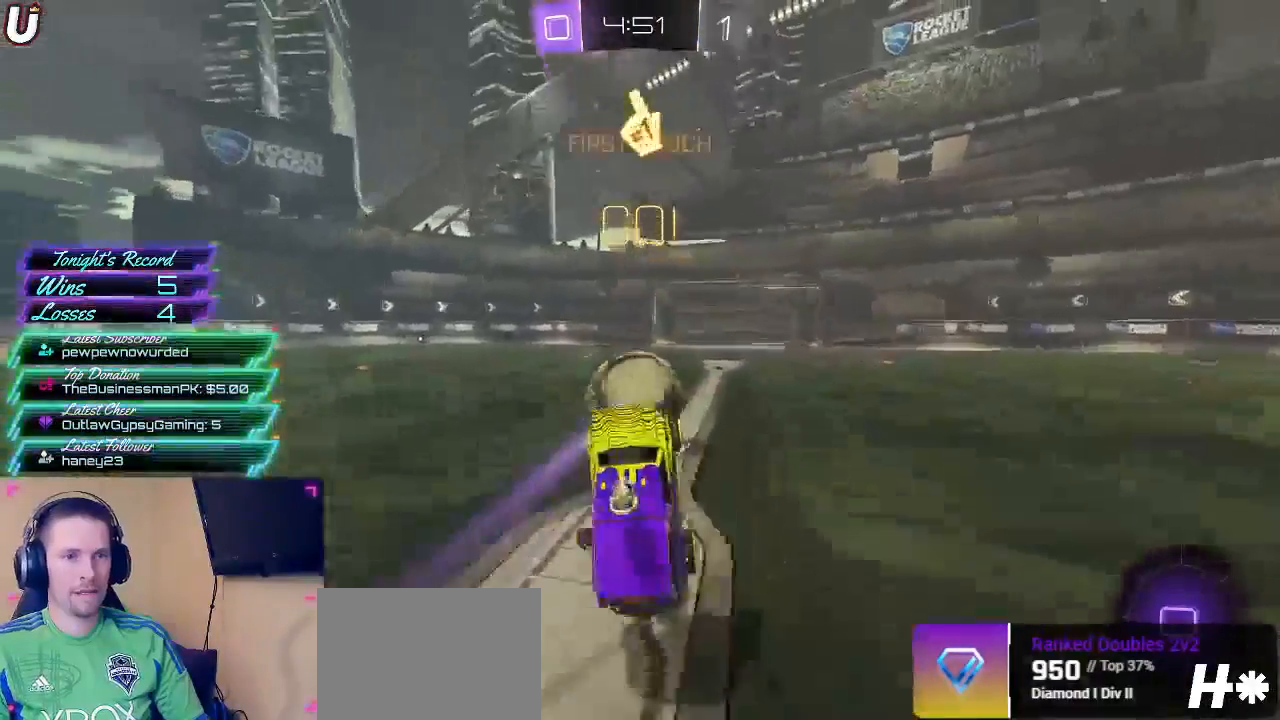
{"buttons": ["R2"], "left_stick": "up", "right_stick": "center", "events": [[467, "left_stick", "up"]]}
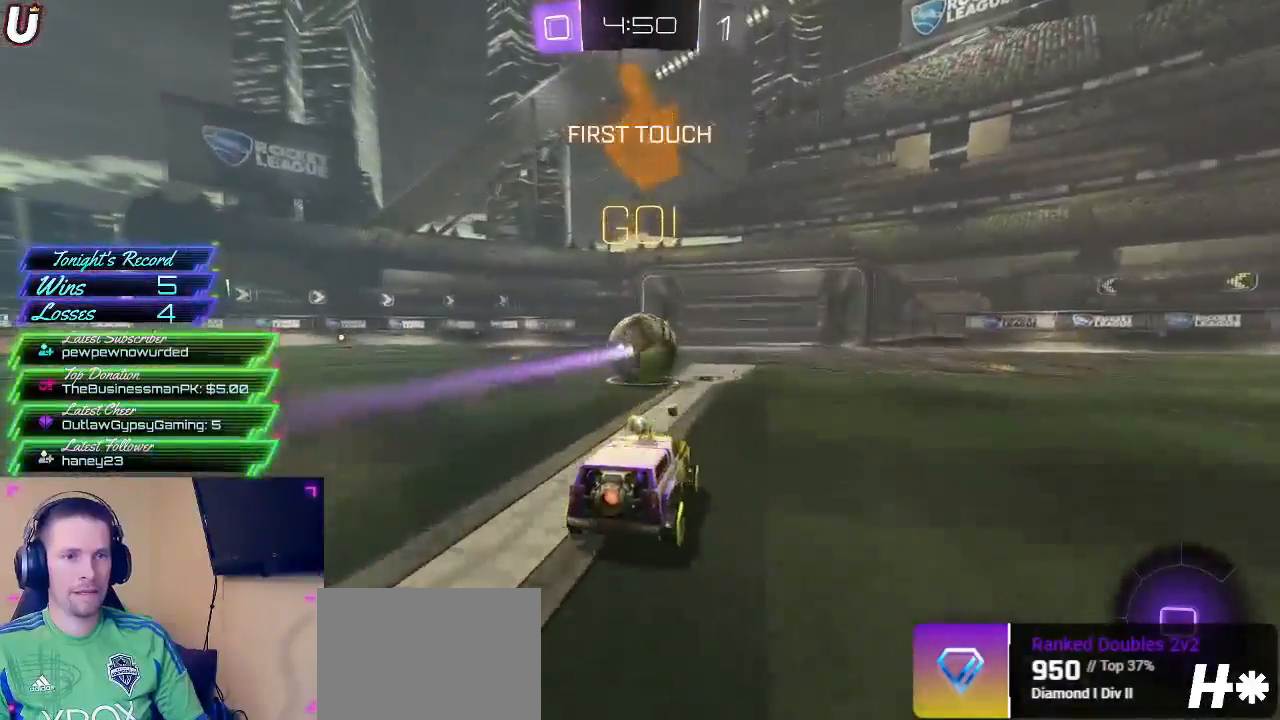
{"buttons": ["R2"], "left_stick": "center", "right_stick": "center", "events": [[17, "CROSS", "down"], [83, "CROSS", "up"], [133, "CROSS", "down"], [250, "CROSS", "up"], [333, "left_stick", "center"]]}
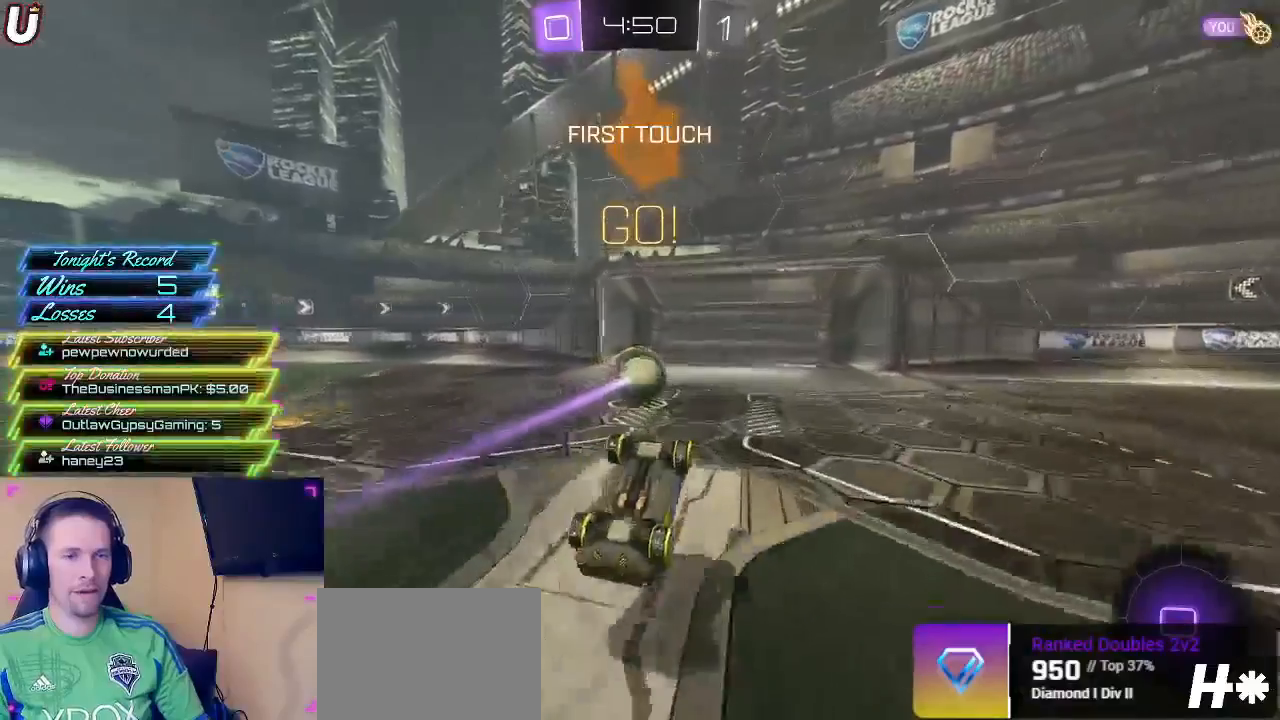
{"buttons": ["R2"], "left_stick": "center", "right_stick": "right", "events": [[183, "right_stick", "right"]]}
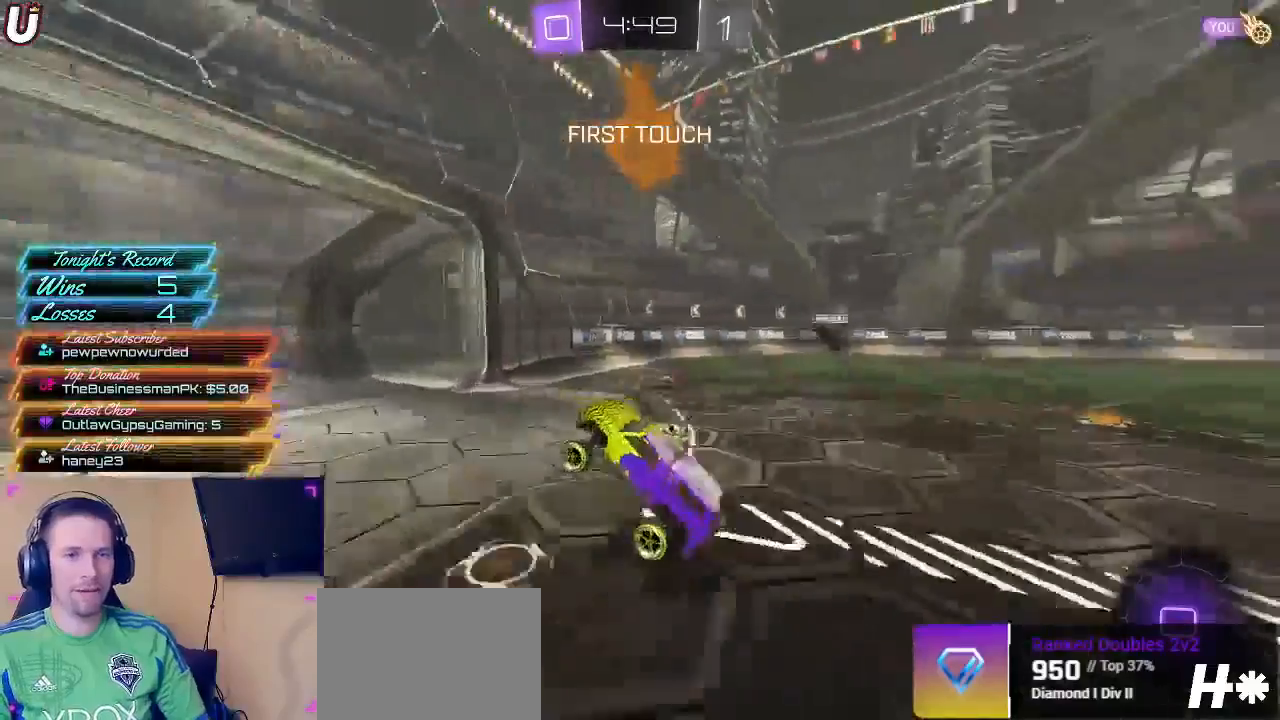
{"buttons": ["R2"], "left_stick": "center", "right_stick": "right", "events": []}
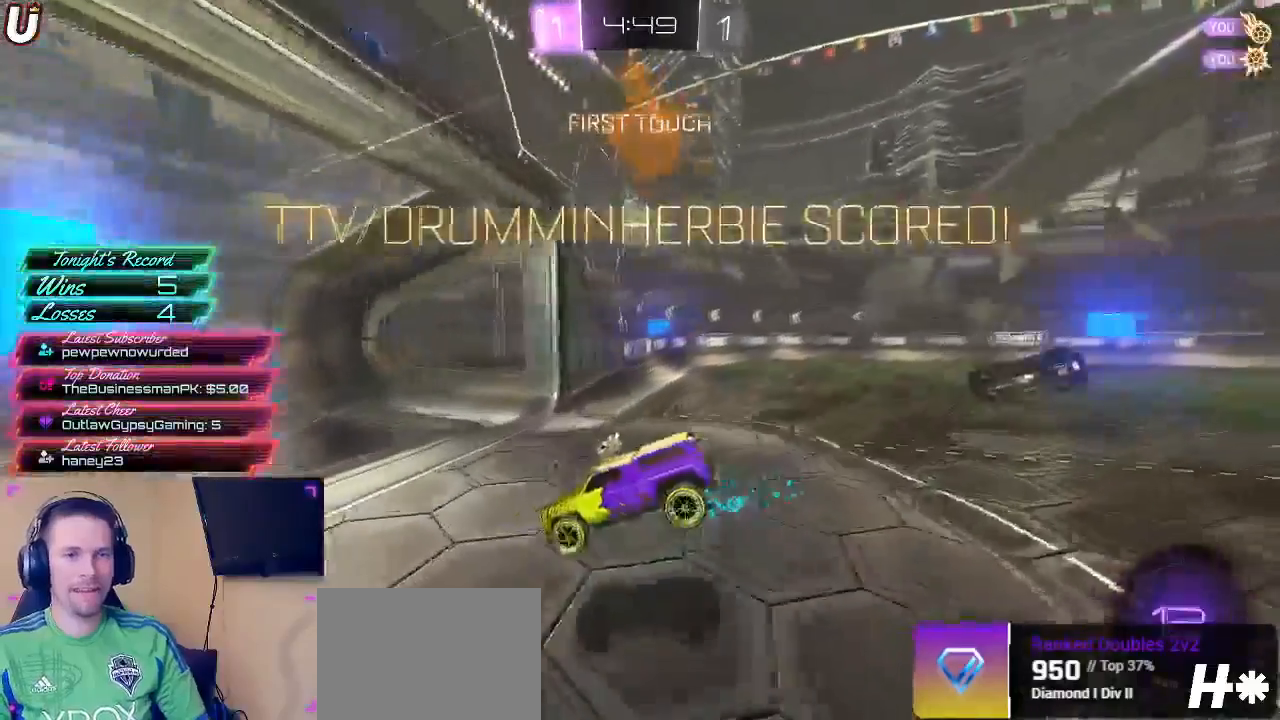
{"buttons": [], "left_stick": "center", "right_stick": "center", "events": [[50, "R2", "up"], [83, "right_stick", "center"]]}
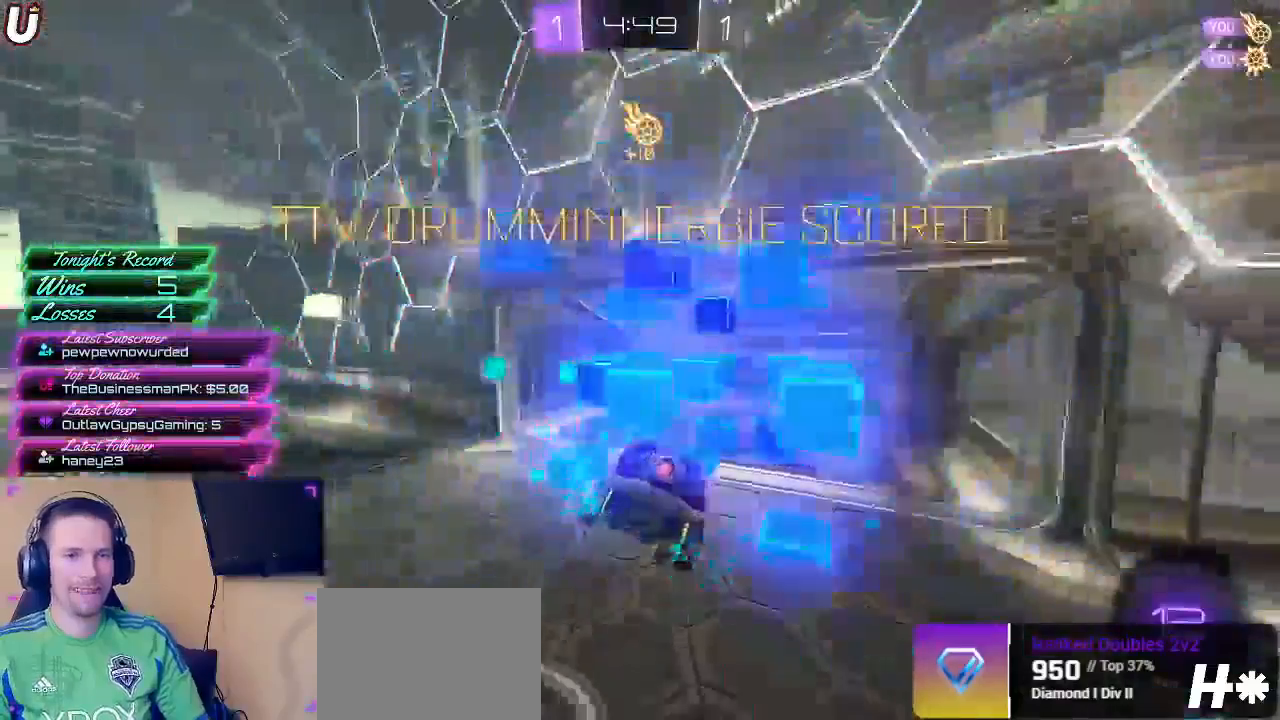
{"buttons": ["DPAD_LEFT"], "left_stick": "center", "right_stick": "center", "events": [[483, "DPAD_LEFT", "down"]]}
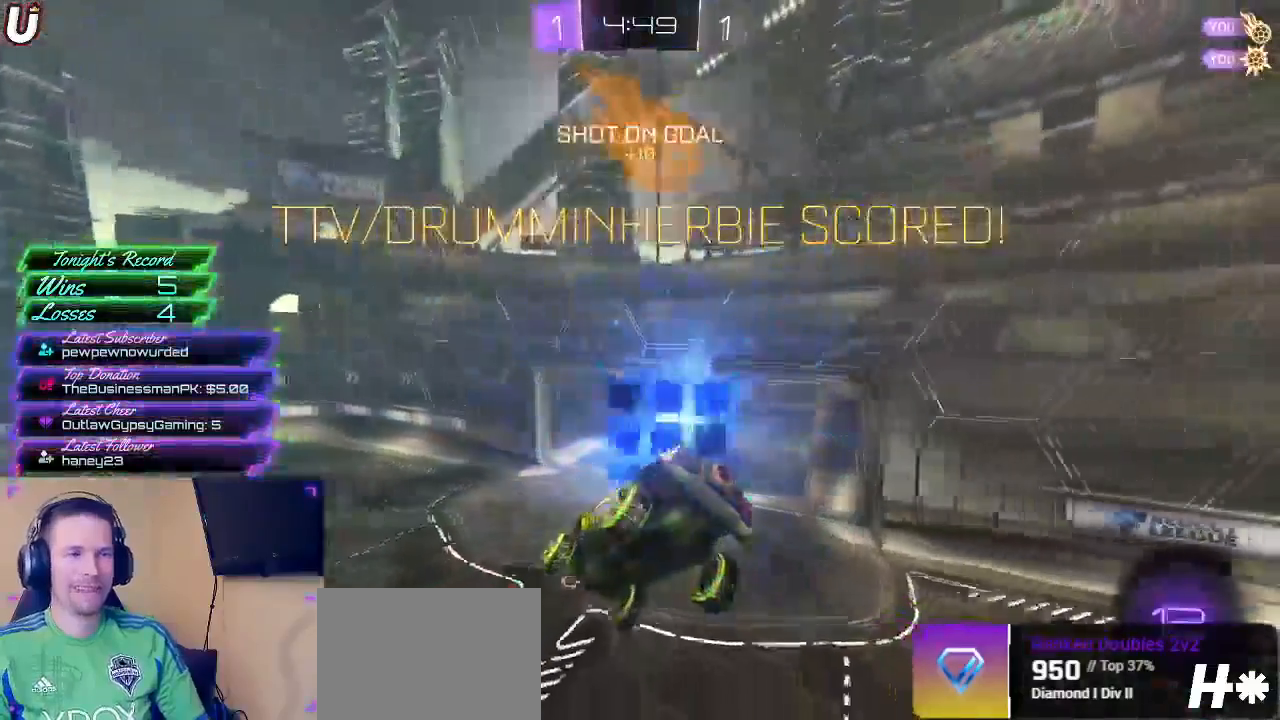
{"buttons": ["R2"], "left_stick": "center", "right_stick": "center", "events": [[67, "DPAD_LEFT", "up"], [150, "DPAD_RIGHT", "down"], [267, "DPAD_RIGHT", "up"], [367, "CIRCLE", "down"], [367, "R2", "down"], [433, "CIRCLE", "up"]]}
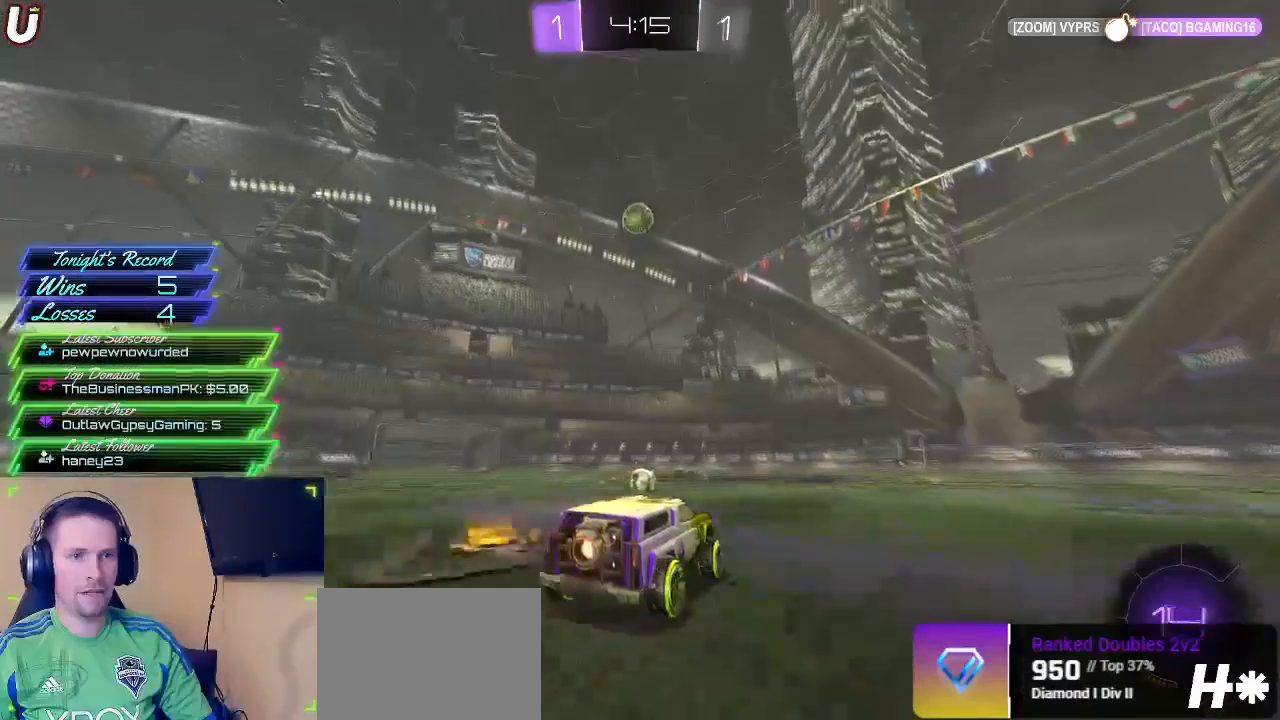
{"buttons": ["CROSS", "CIRCLE", "R2"], "left_stick": "down", "right_stick": "center", "events": [[400, "CIRCLE", "down"], [400, "left_stick", "down"], [450, "CROSS", "down"]]}
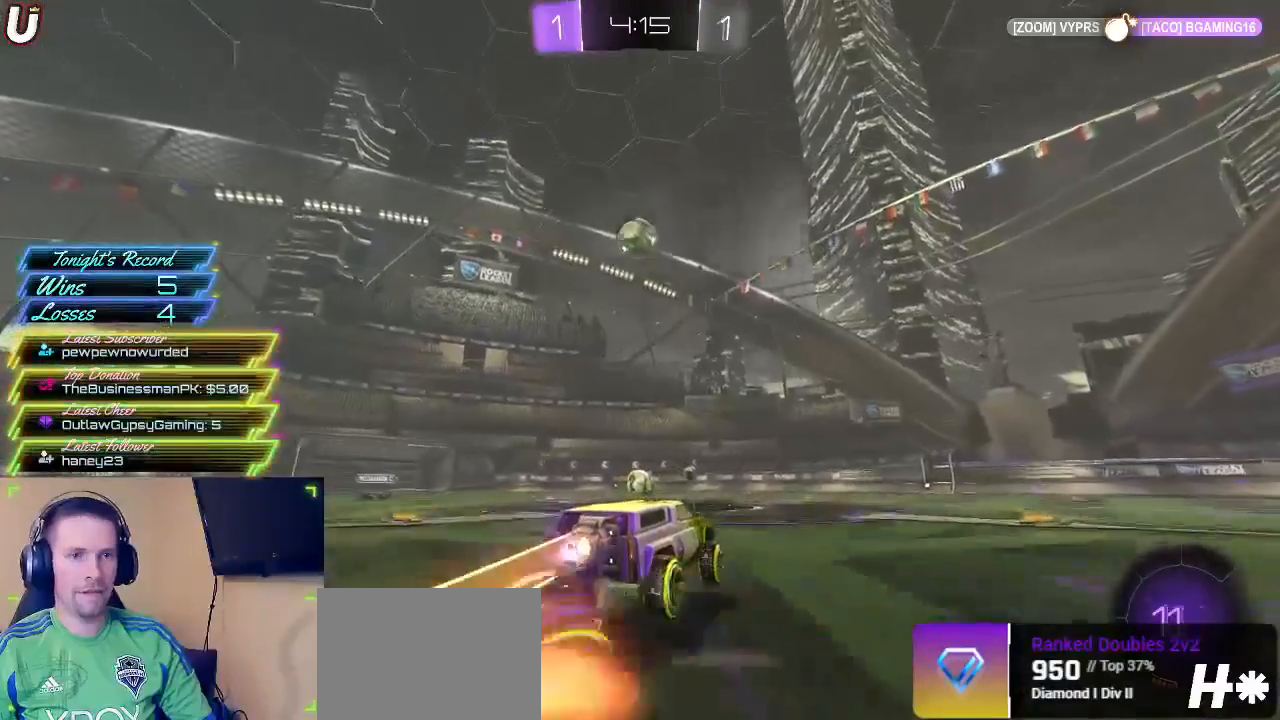
{"buttons": ["CROSS", "CIRCLE", "R2"], "left_stick": "up-left", "right_stick": "center", "events": [[50, "left_stick", "down-left"], [133, "CROSS", "up"], [167, "left_stick", "center"], [400, "left_stick", "up-left"], [450, "CROSS", "down"]]}
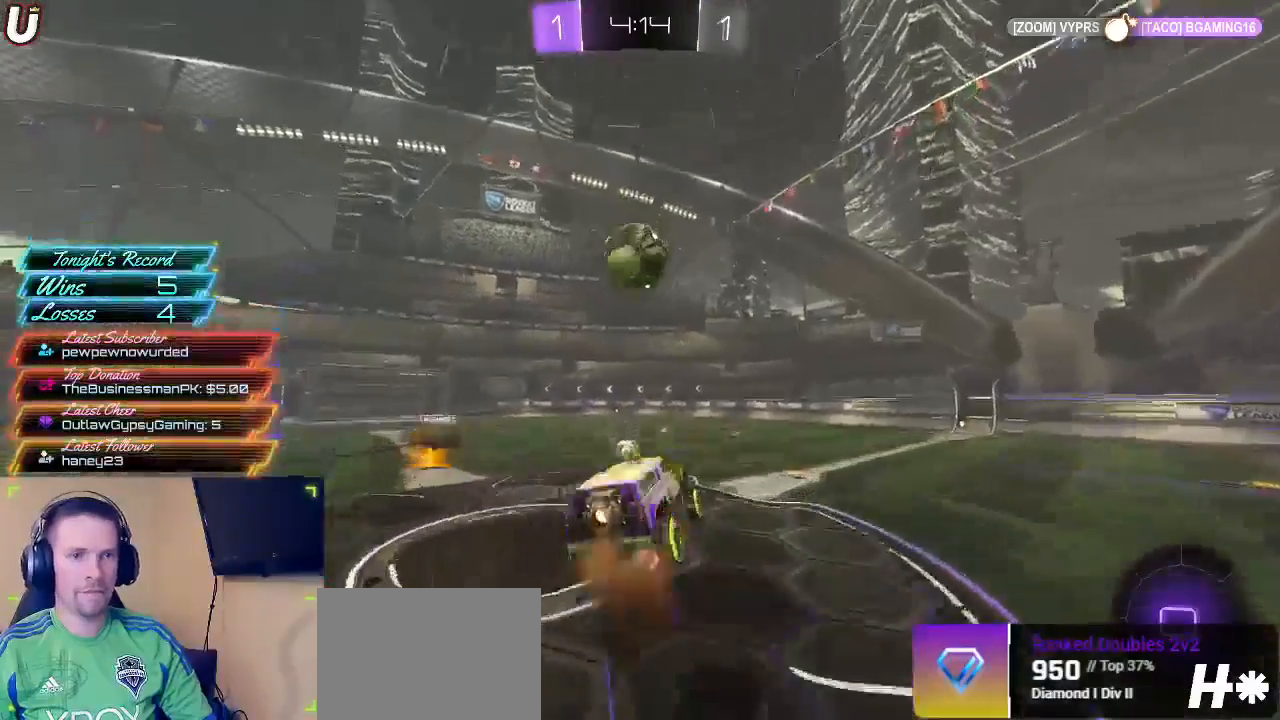
{"buttons": ["R2"], "left_stick": "center", "right_stick": "center", "events": [[100, "CROSS", "up"], [150, "CIRCLE", "up"], [200, "left_stick", "center"]]}
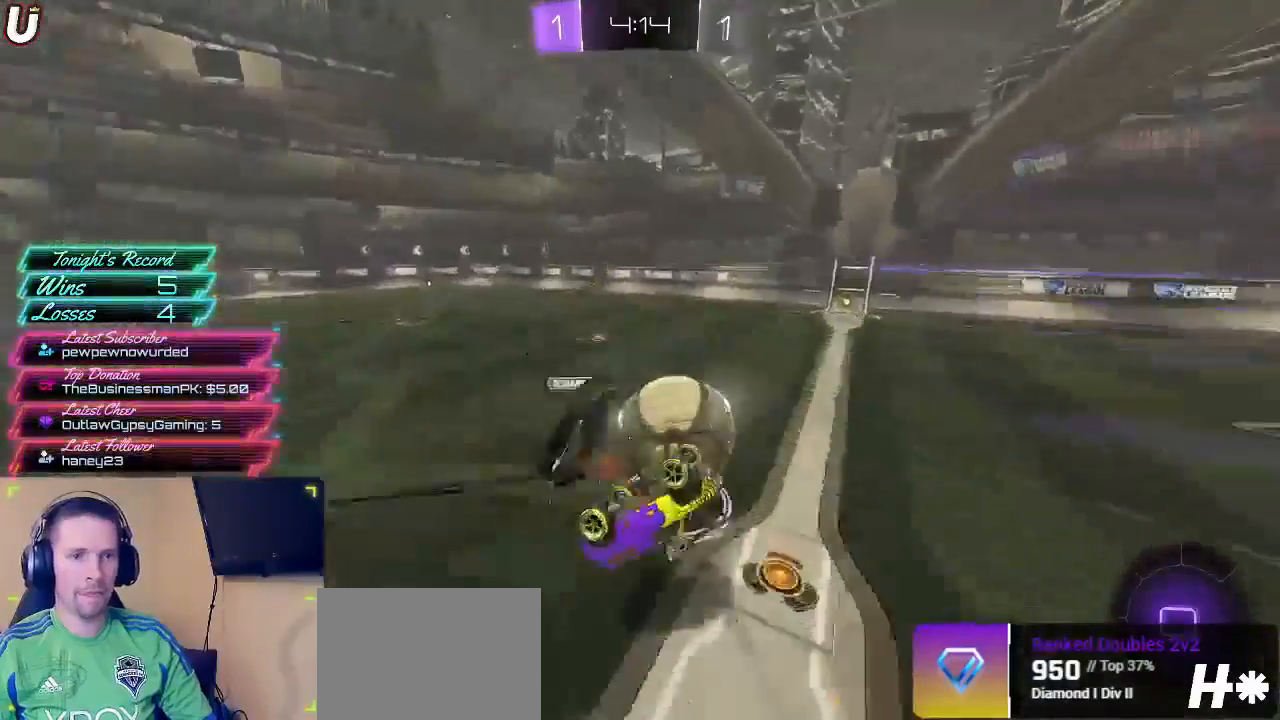
{"buttons": ["R2"], "left_stick": "center", "right_stick": "center", "events": []}
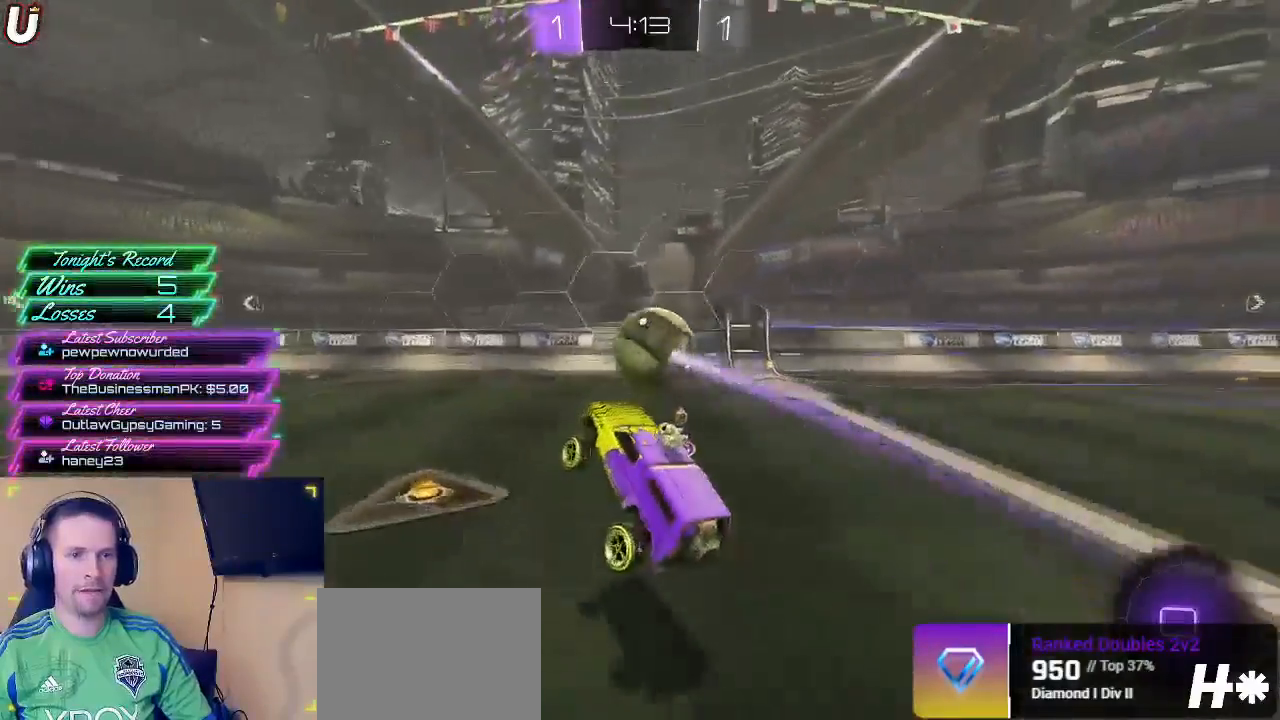
{"buttons": ["R2"], "left_stick": "right", "right_stick": "center", "events": [[133, "left_stick", "right"]]}
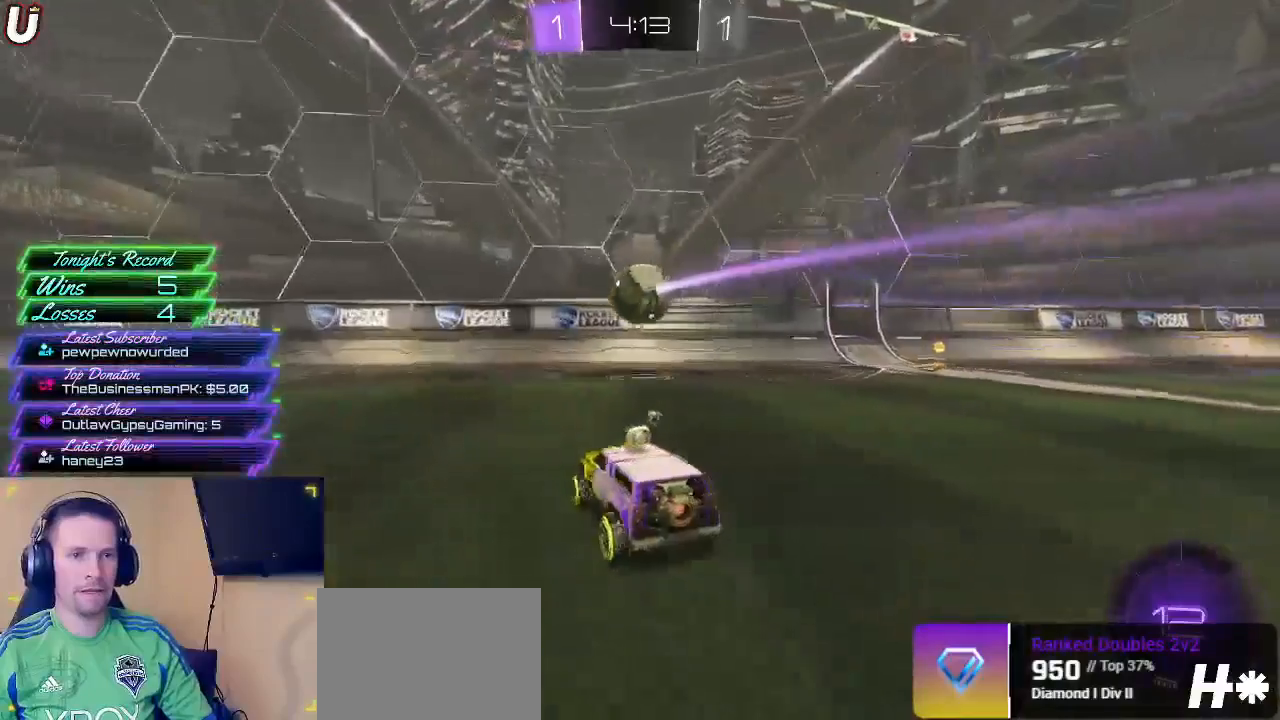
{"buttons": ["TRIANGLE", "R2"], "left_stick": "right", "right_stick": "center"}
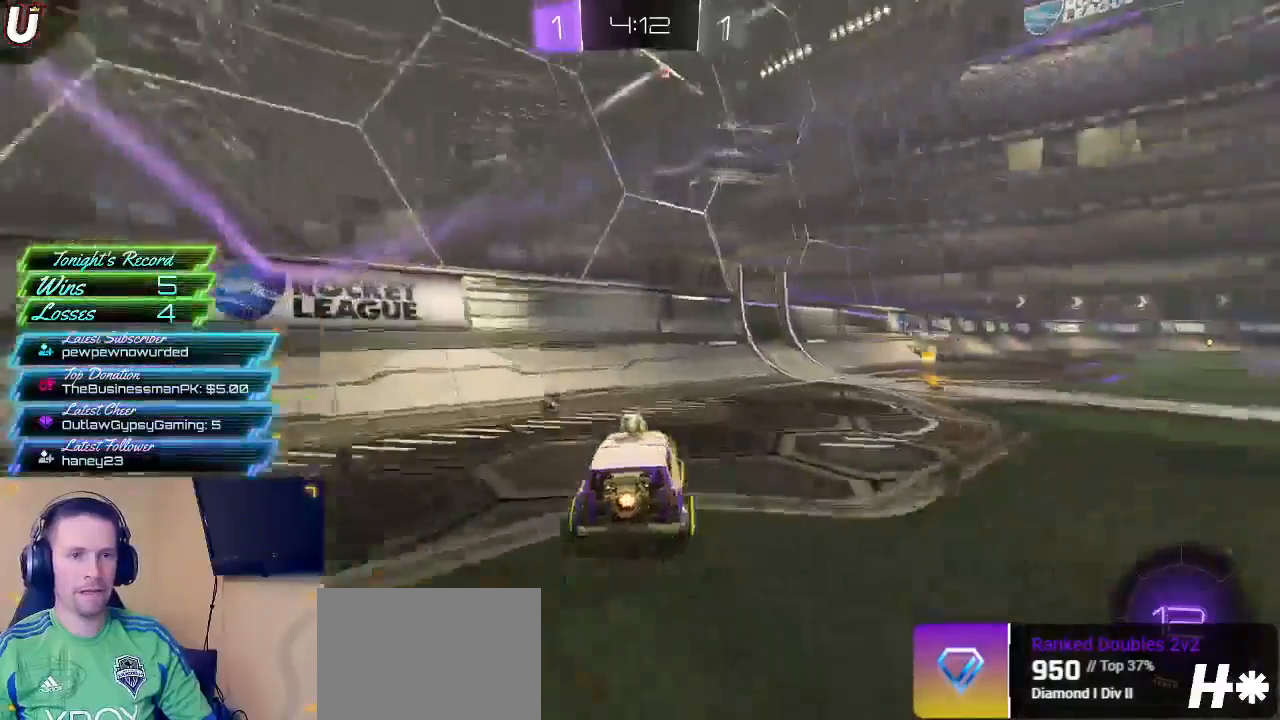
{"buttons": ["R2"], "left_stick": "right", "right_stick": "center", "events": [[33, "TRIANGLE", "up"]]}
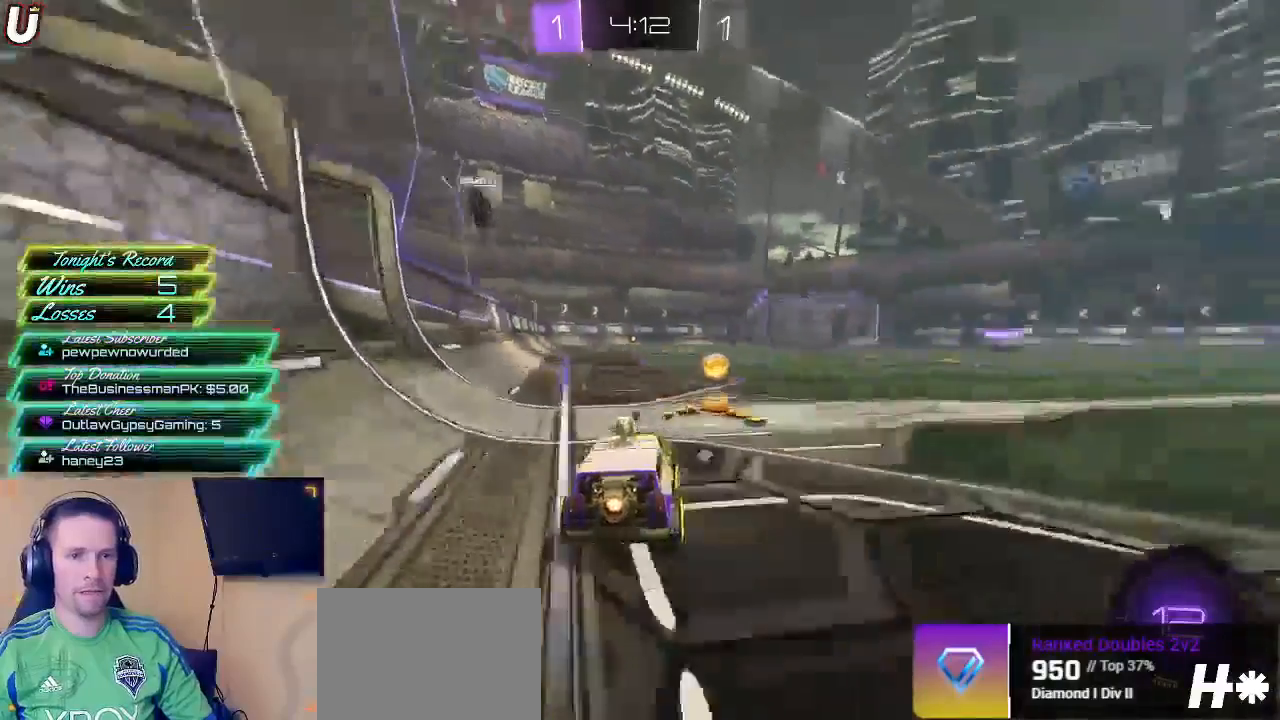
{"buttons": ["R2"], "left_stick": "right", "right_stick": "center", "events": [[50, "TRIANGLE", "down"], [167, "TRIANGLE", "up"]]}
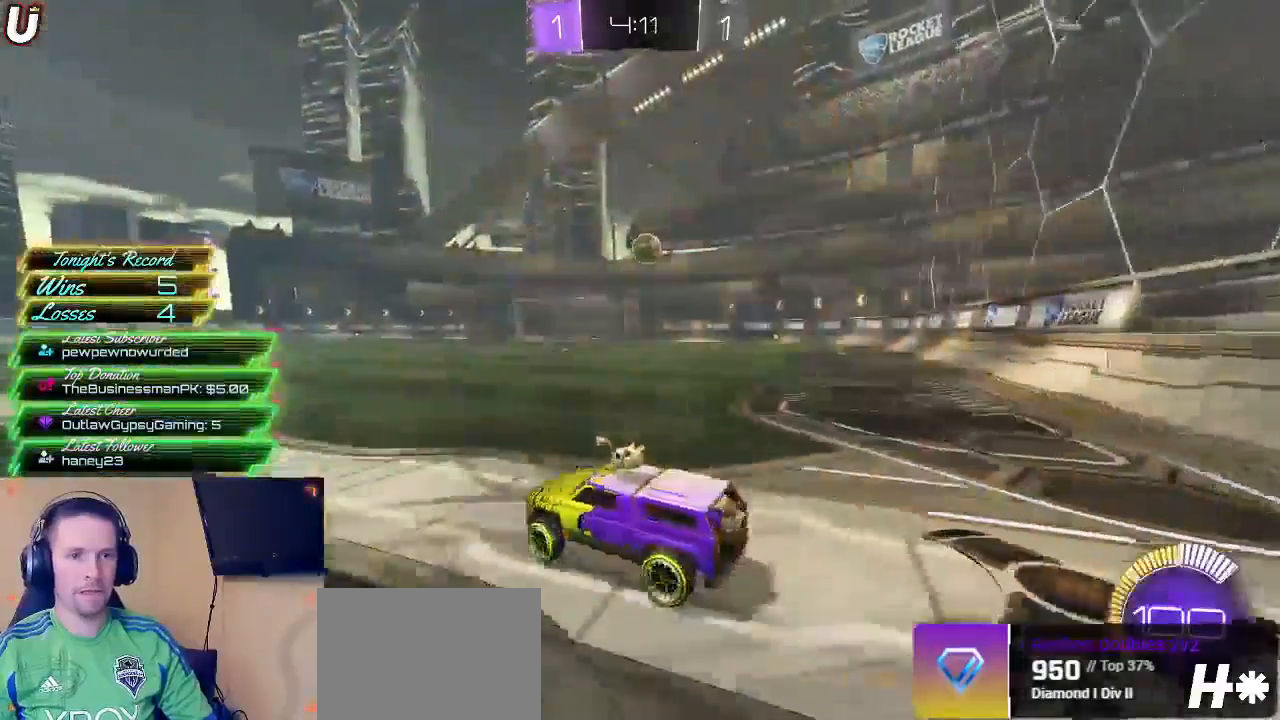
{"buttons": ["R2"], "left_stick": "left", "right_stick": "center", "events": [[200, "left_stick", "center"], [383, "left_stick", "left"]]}
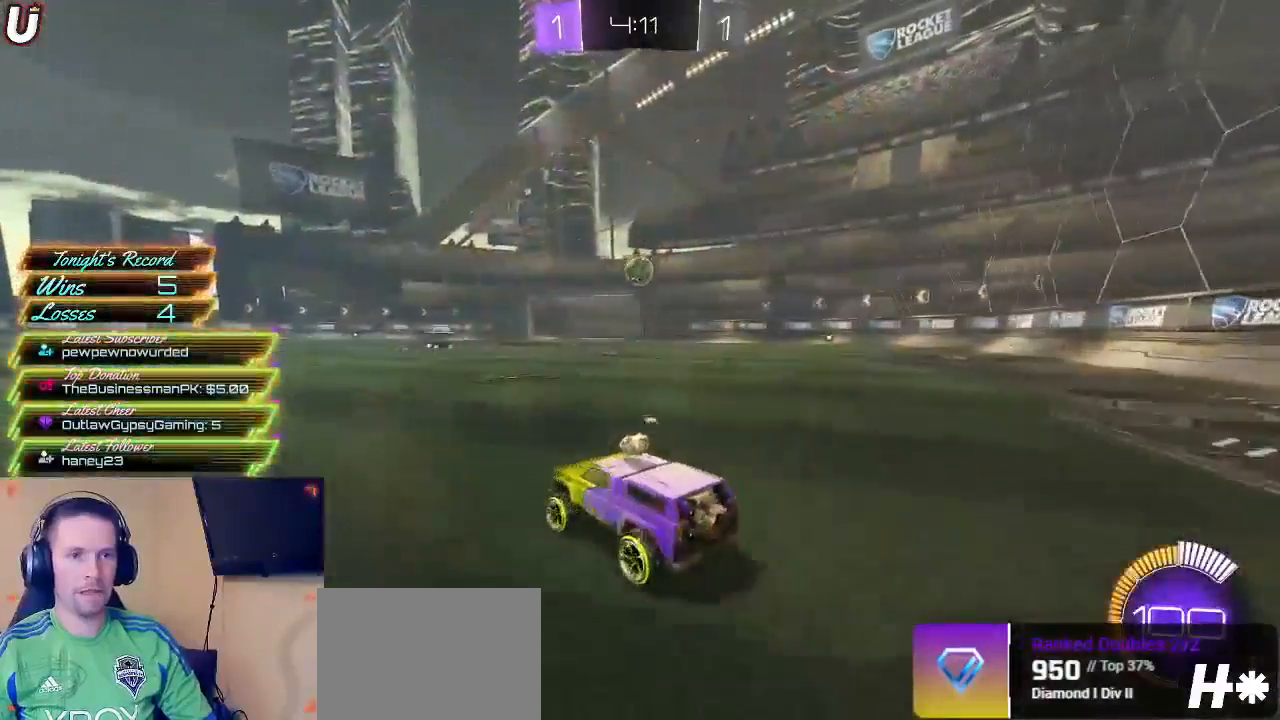
{"buttons": [], "left_stick": "right", "right_stick": "center", "events": [[167, "left_stick", "center"], [183, "L2", "down"], [217, "left_stick", "up-right"], [233, "R2", "up"], [317, "left_stick", "right"], [417, "L2", "up"]]}
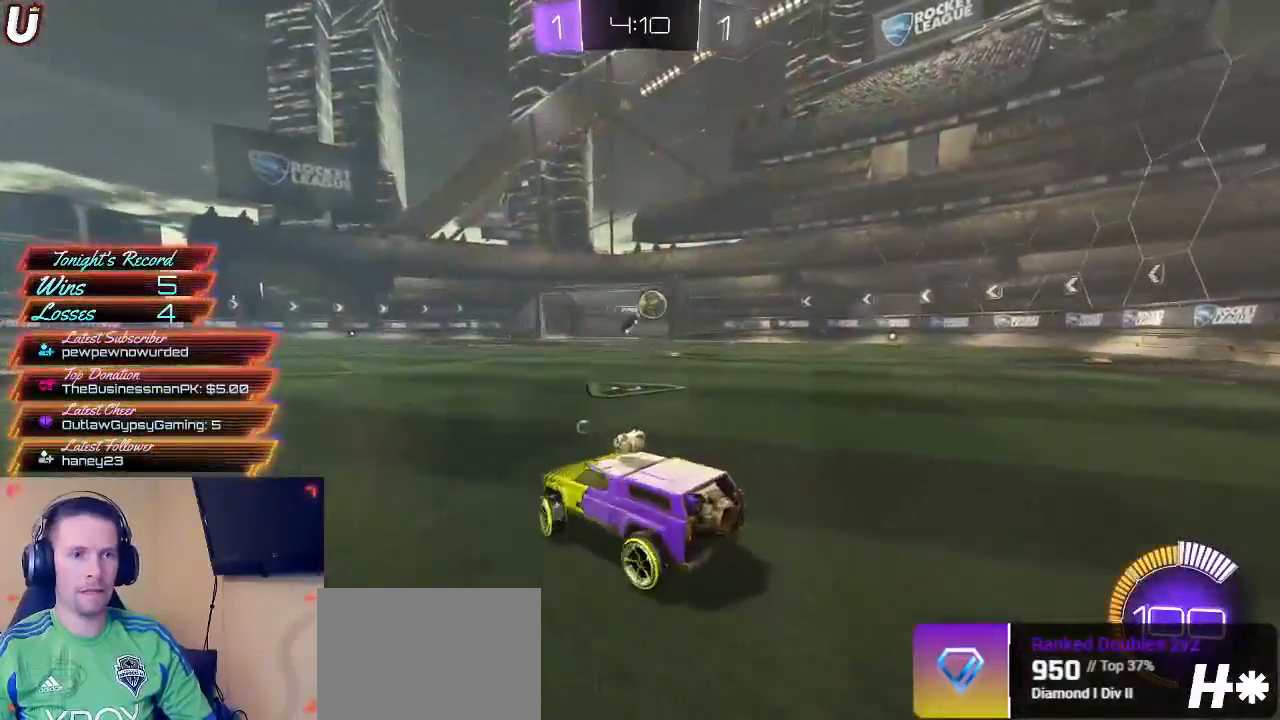
{"buttons": ["R2"], "left_stick": "right", "right_stick": "center", "events": [[17, "R2", "down"]]}